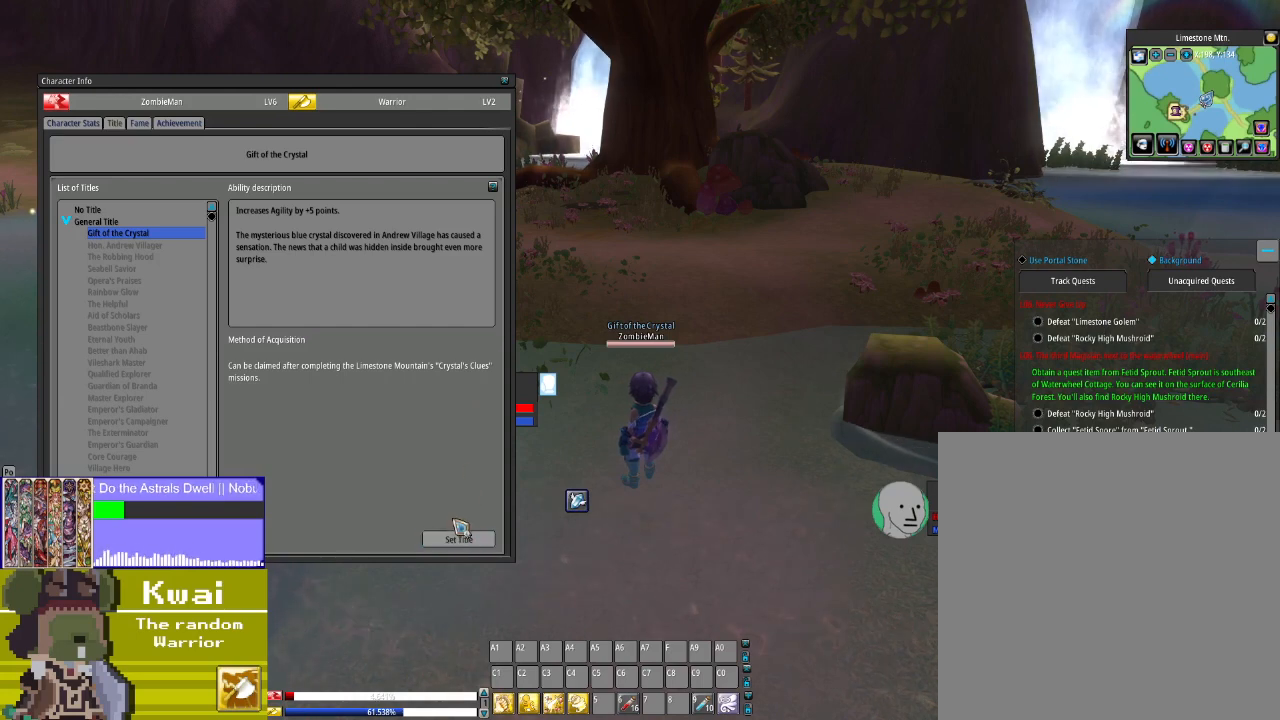
Gameplay with a controller (Xbox layout); each line is a JSON object with the inputs held at the frame after it. "events" lists button and stick changes between this image and that frame as [ms after this image, input, new state], when the widget could be followed in between.
{"buttons": [], "left_stick": "center", "right_stick": "up", "events": [[34, "right_stick", "down"], [134, "right_stick", "center"], [334, "right_stick", "up"]]}
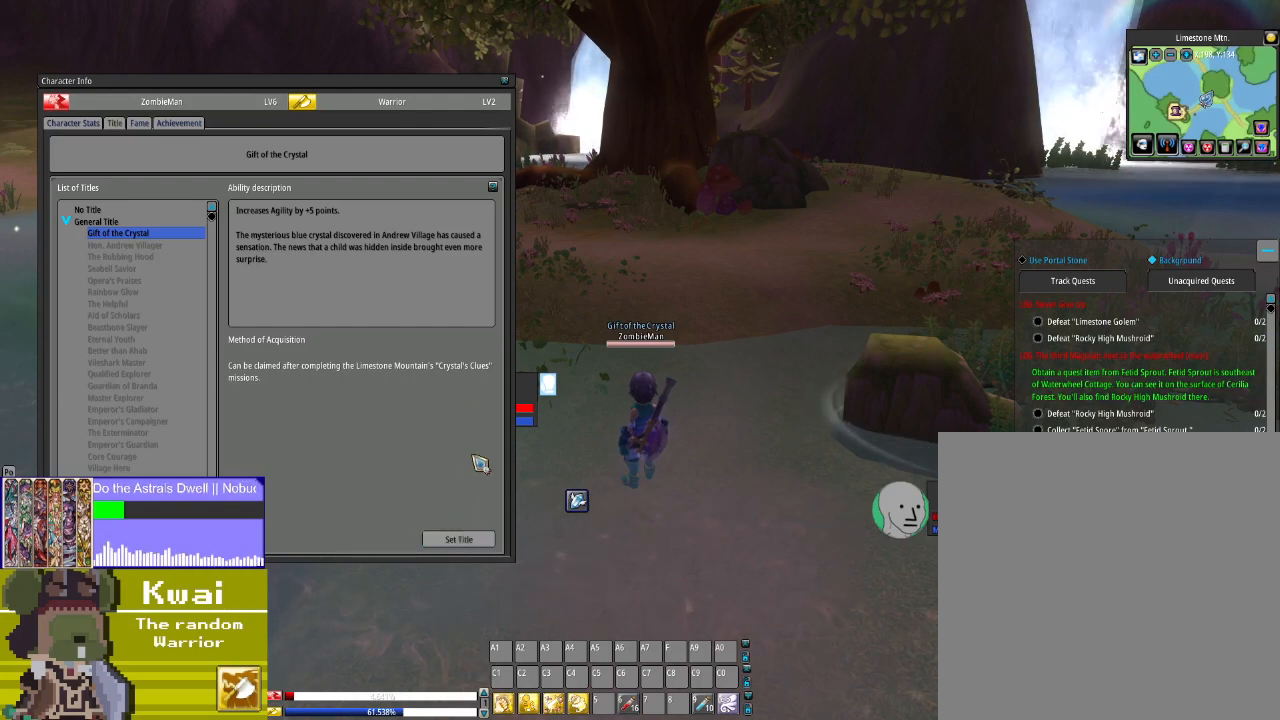
{"buttons": [], "left_stick": "center", "right_stick": "up", "events": []}
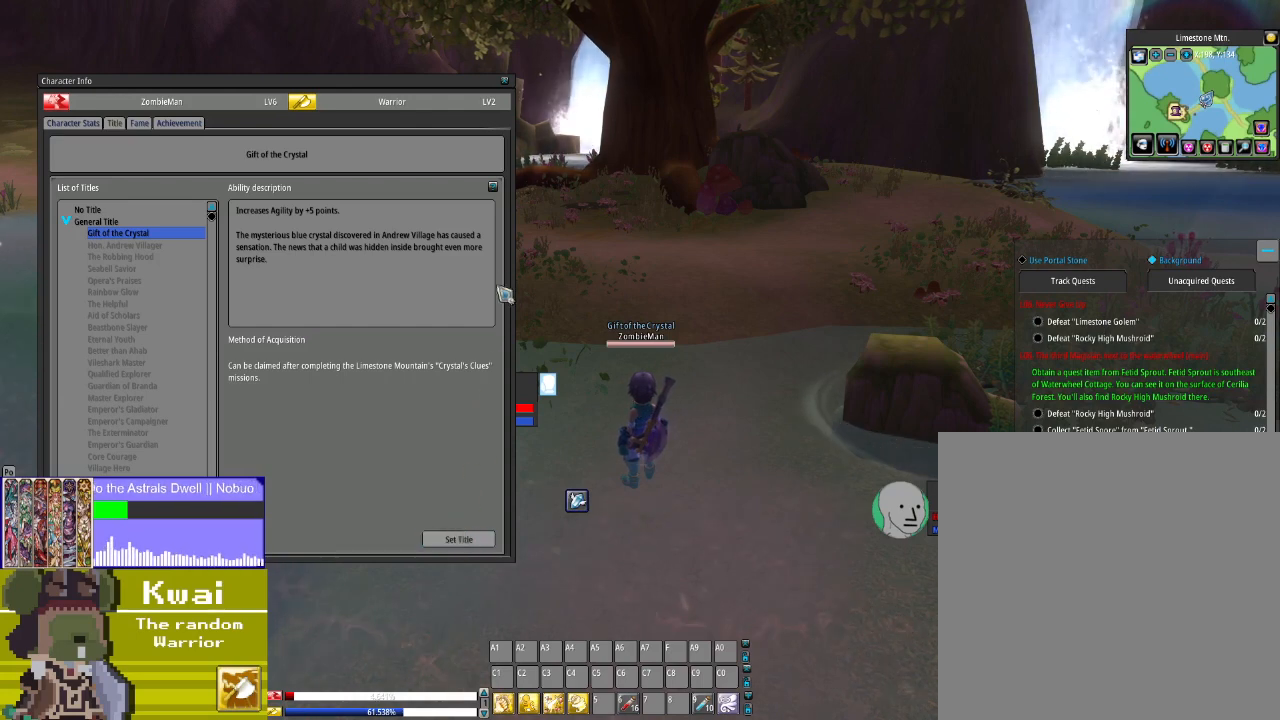
{"buttons": [], "left_stick": "center", "right_stick": "up", "events": []}
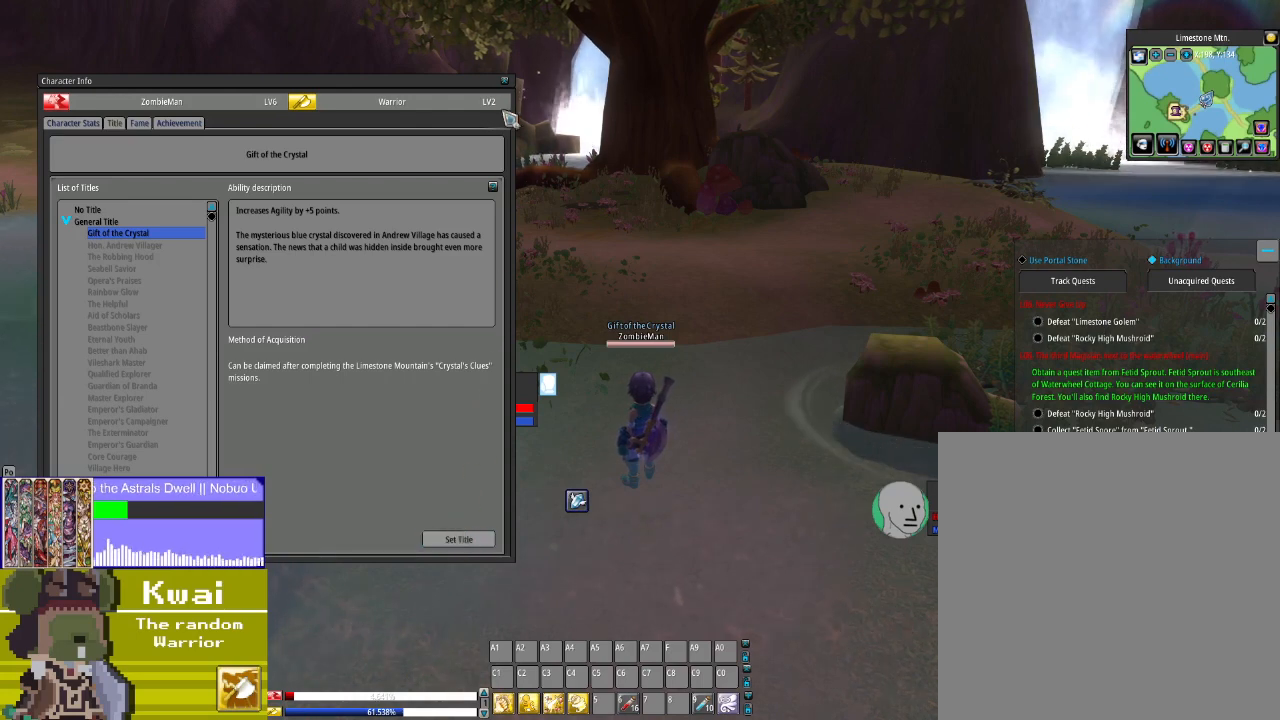
{"buttons": [], "left_stick": "center", "right_stick": "center", "events": [[133, "right_stick", "center"]]}
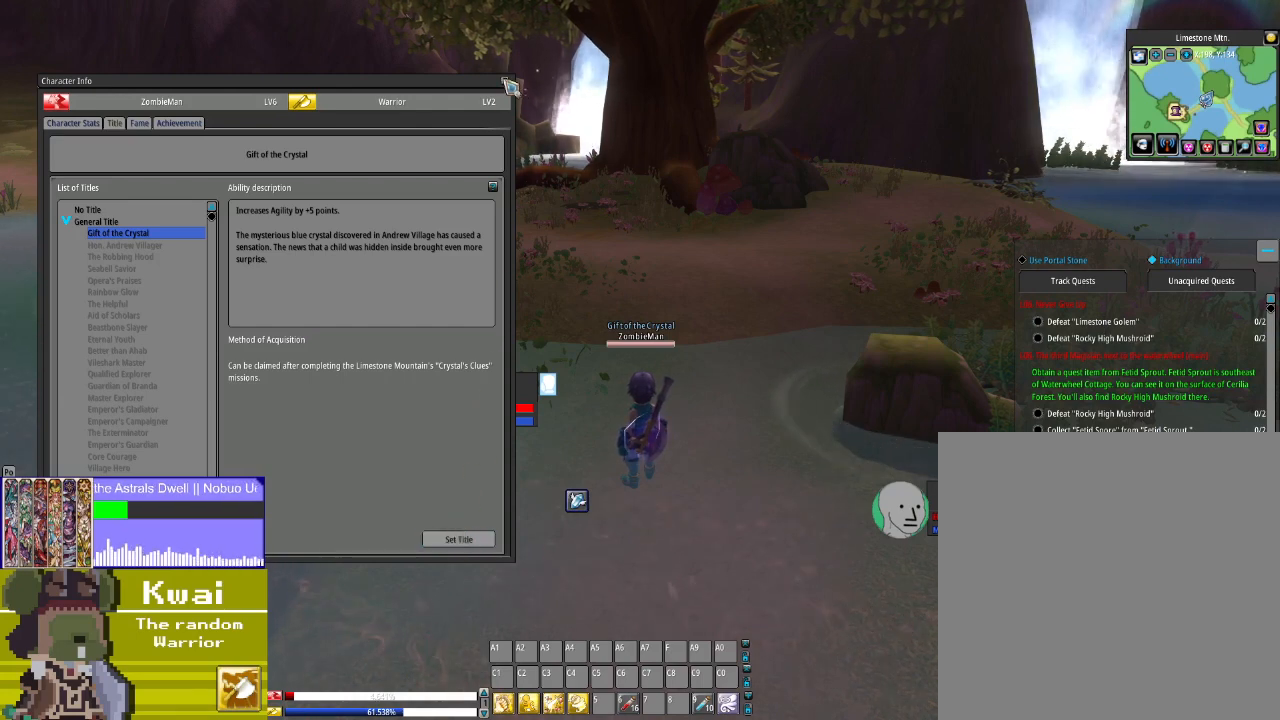
{"buttons": [], "left_stick": "center", "right_stick": "center", "events": [[267, "L2", "down"], [401, "L2", "up"]]}
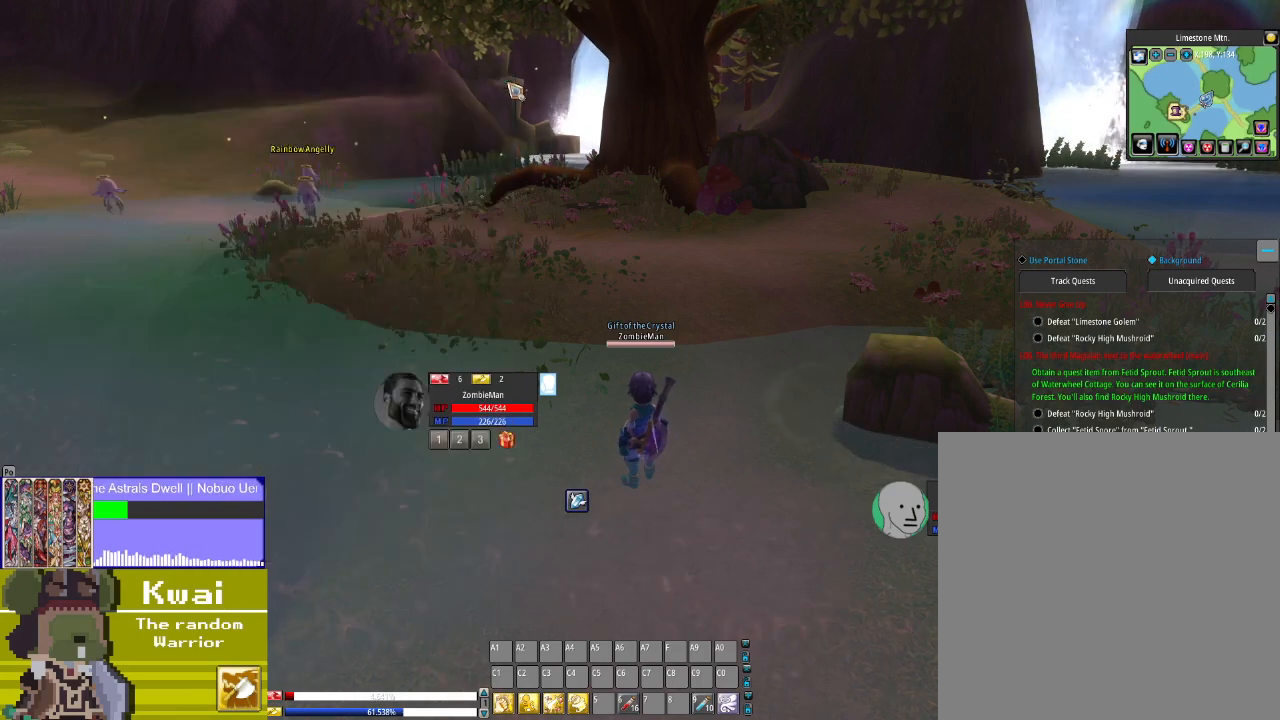
{"buttons": ["DPAD_UP"], "left_stick": "center", "right_stick": "center", "events": [[133, "right_stick", "right"], [300, "DPAD_UP", "down"], [400, "right_stick", "center"]]}
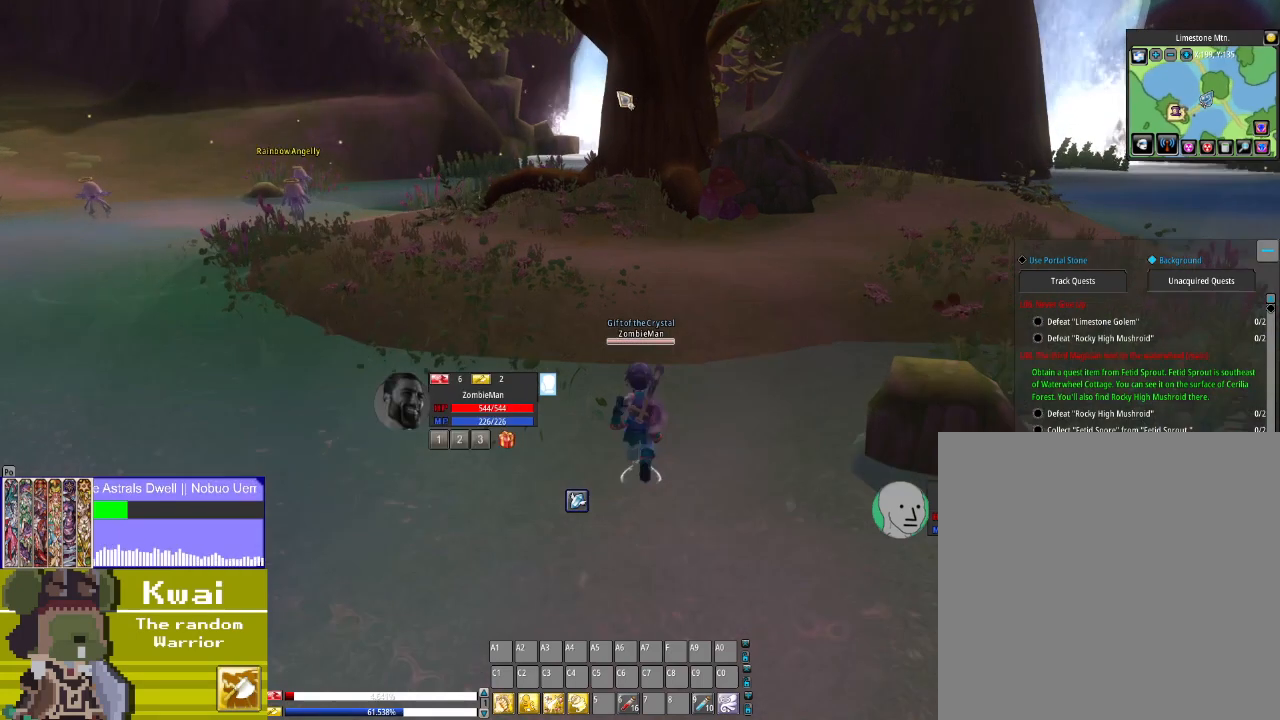
{"buttons": ["DPAD_UP"], "left_stick": "center", "right_stick": "center", "events": []}
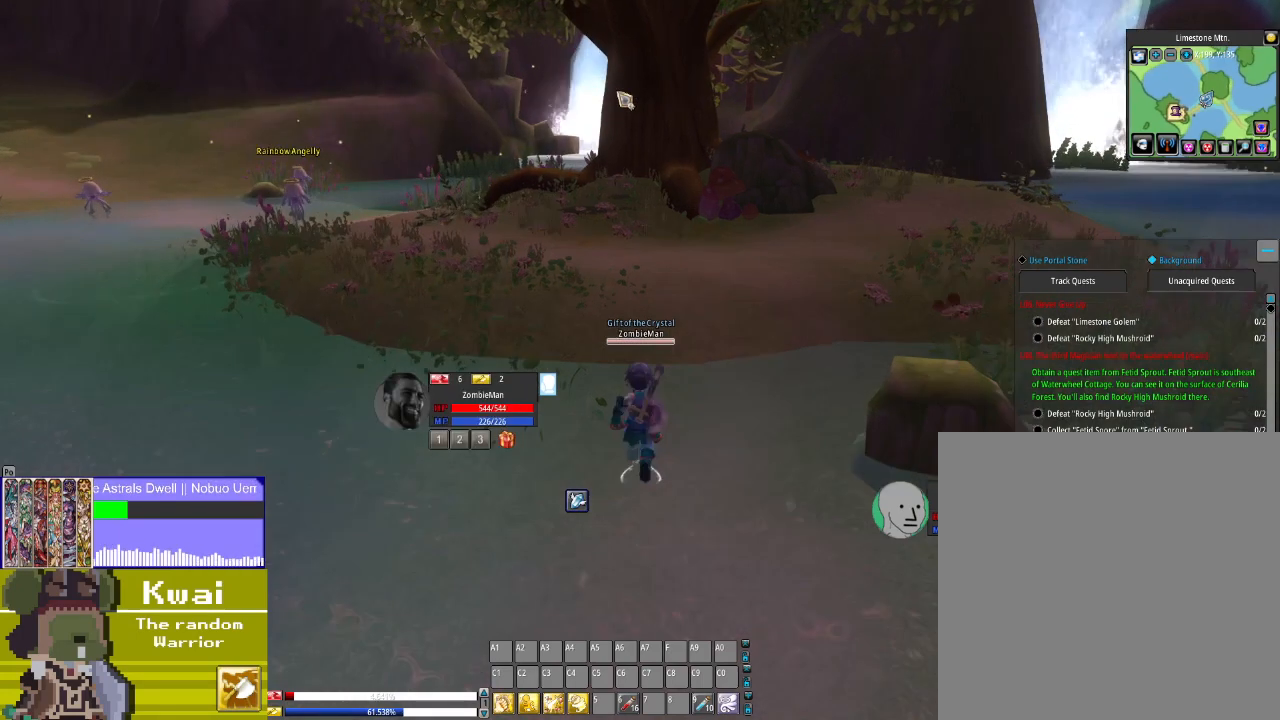
{"buttons": ["DPAD_UP"], "left_stick": "center", "right_stick": "center", "events": []}
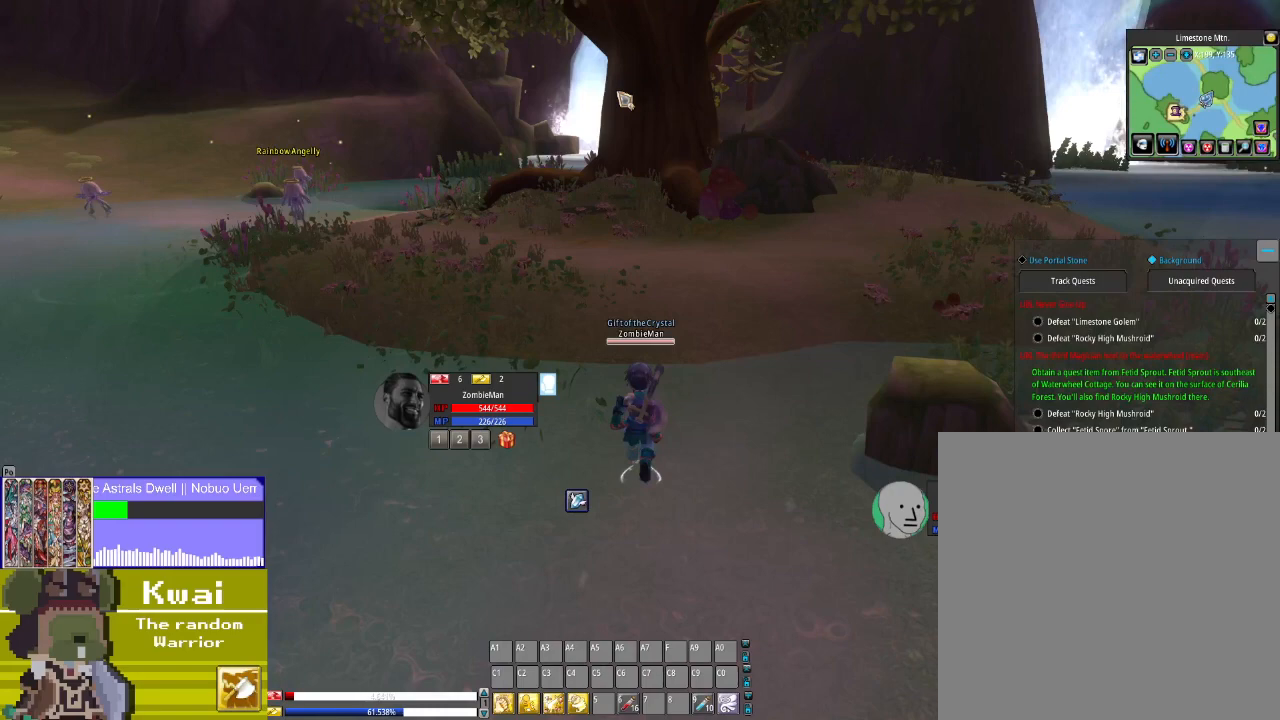
{"buttons": ["DPAD_UP"], "left_stick": "center", "right_stick": "center", "events": []}
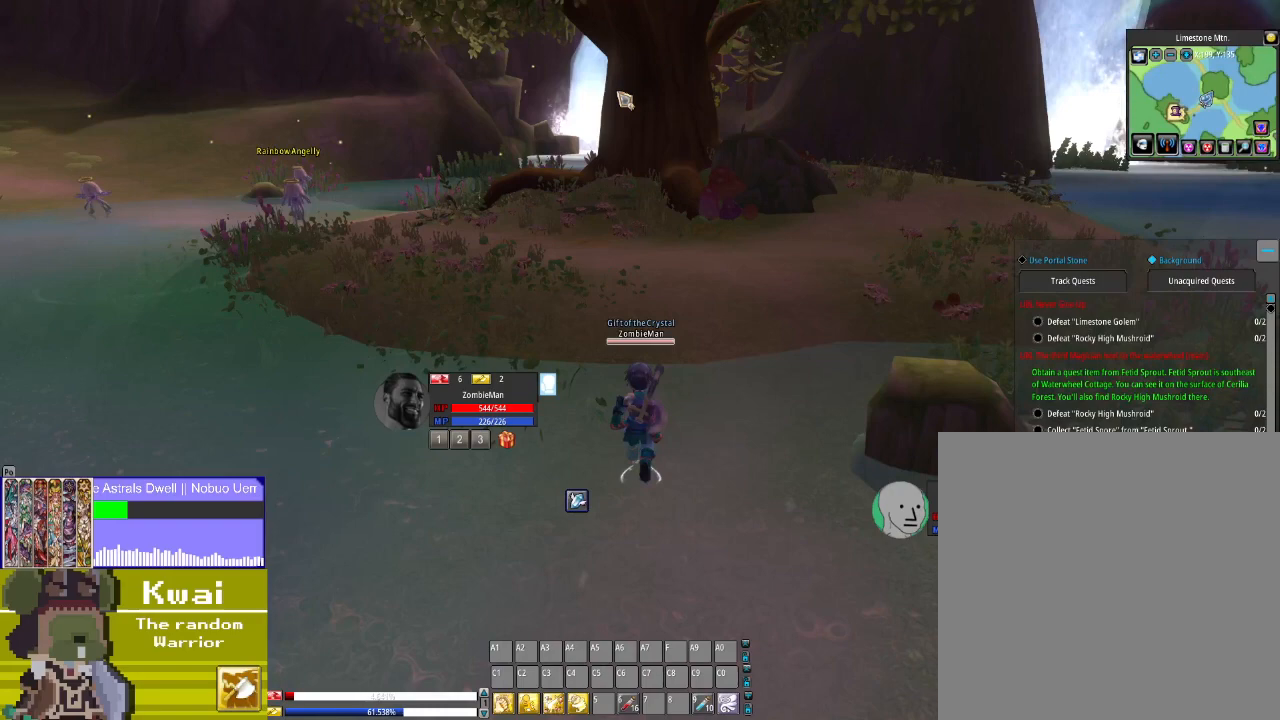
{"buttons": ["DPAD_UP"], "left_stick": "center", "right_stick": "center", "events": []}
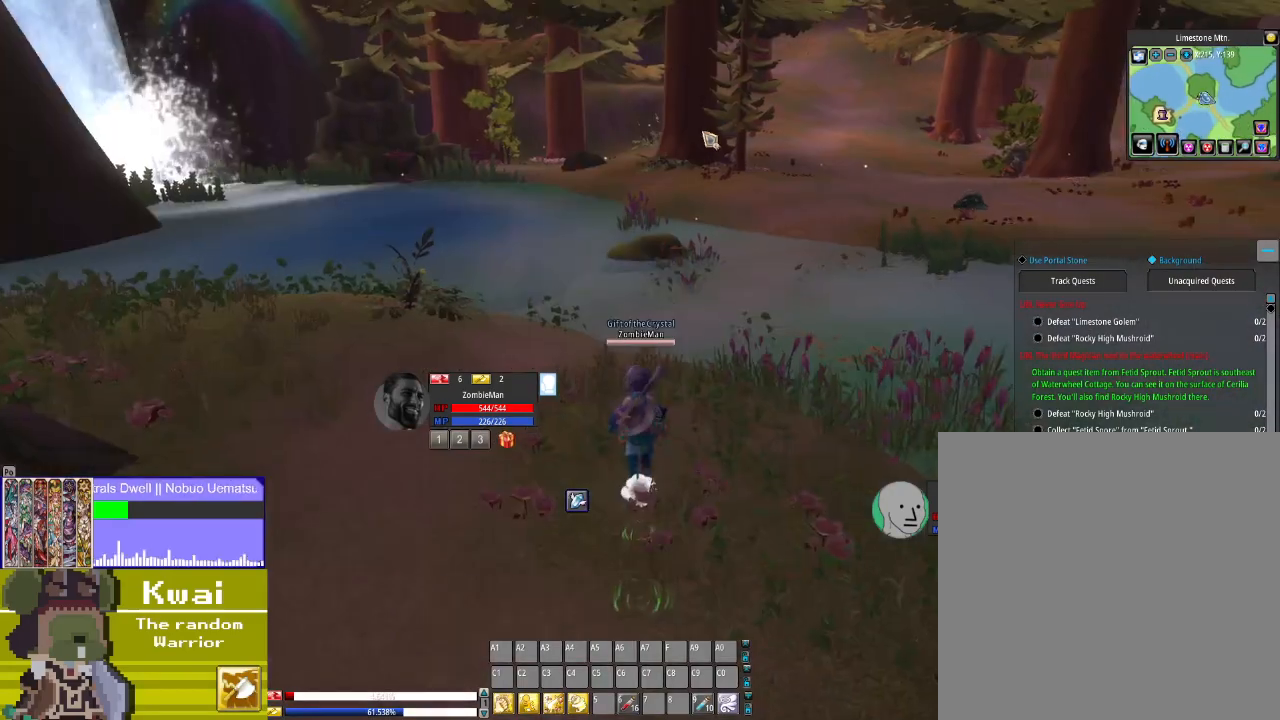
{"buttons": ["DPAD_UP"], "left_stick": "center", "right_stick": "center", "events": []}
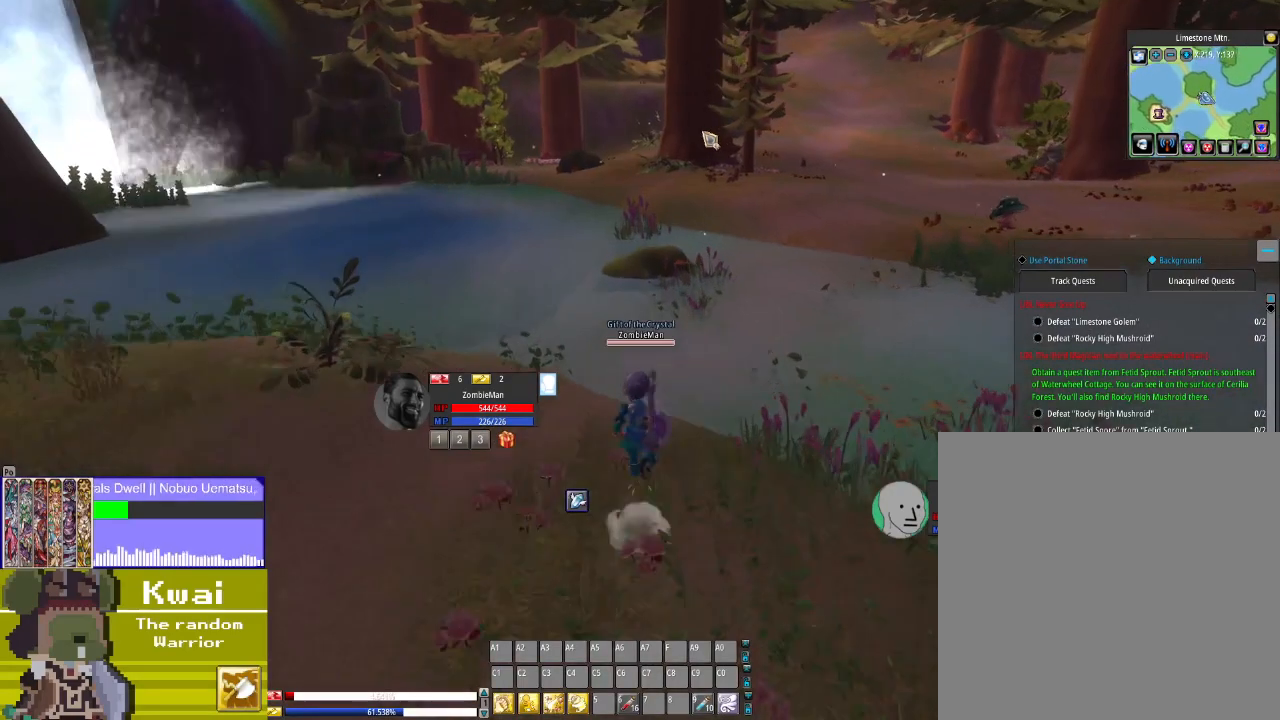
{"buttons": ["DPAD_UP"], "left_stick": "center", "right_stick": "center", "events": []}
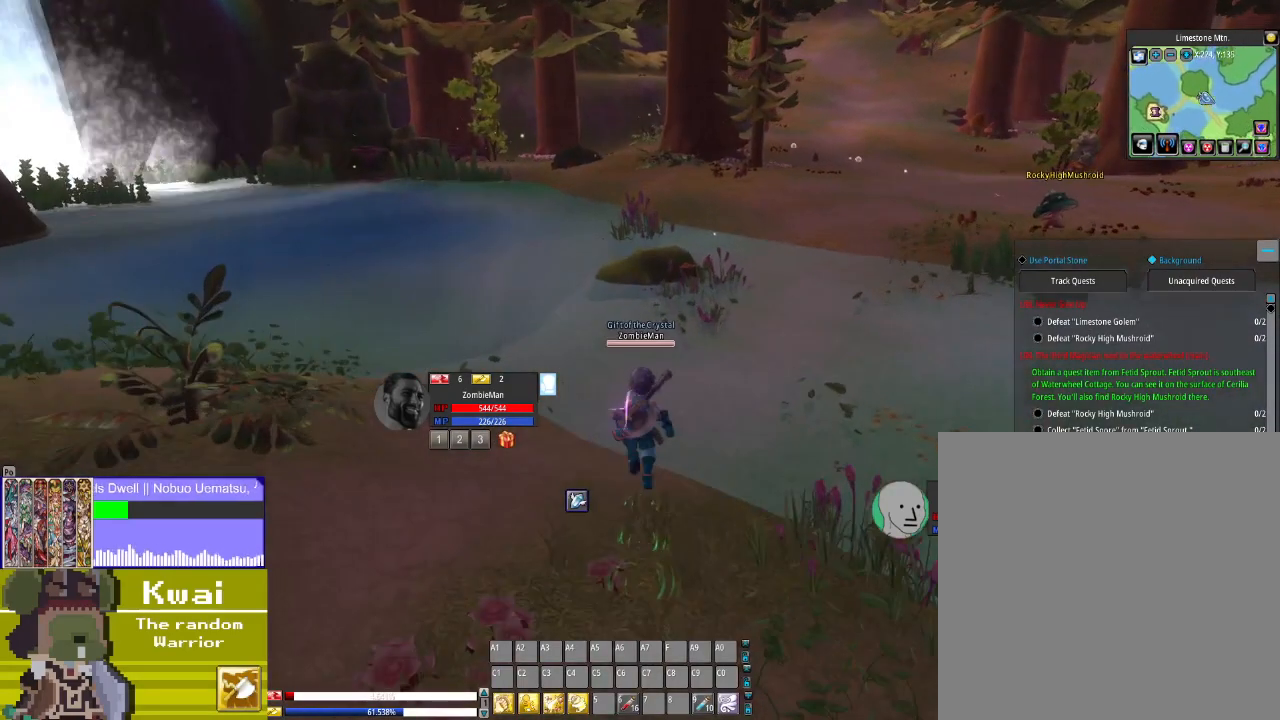
{"buttons": [], "left_stick": "center", "right_stick": "center", "events": [[33, "DPAD_UP", "up"]]}
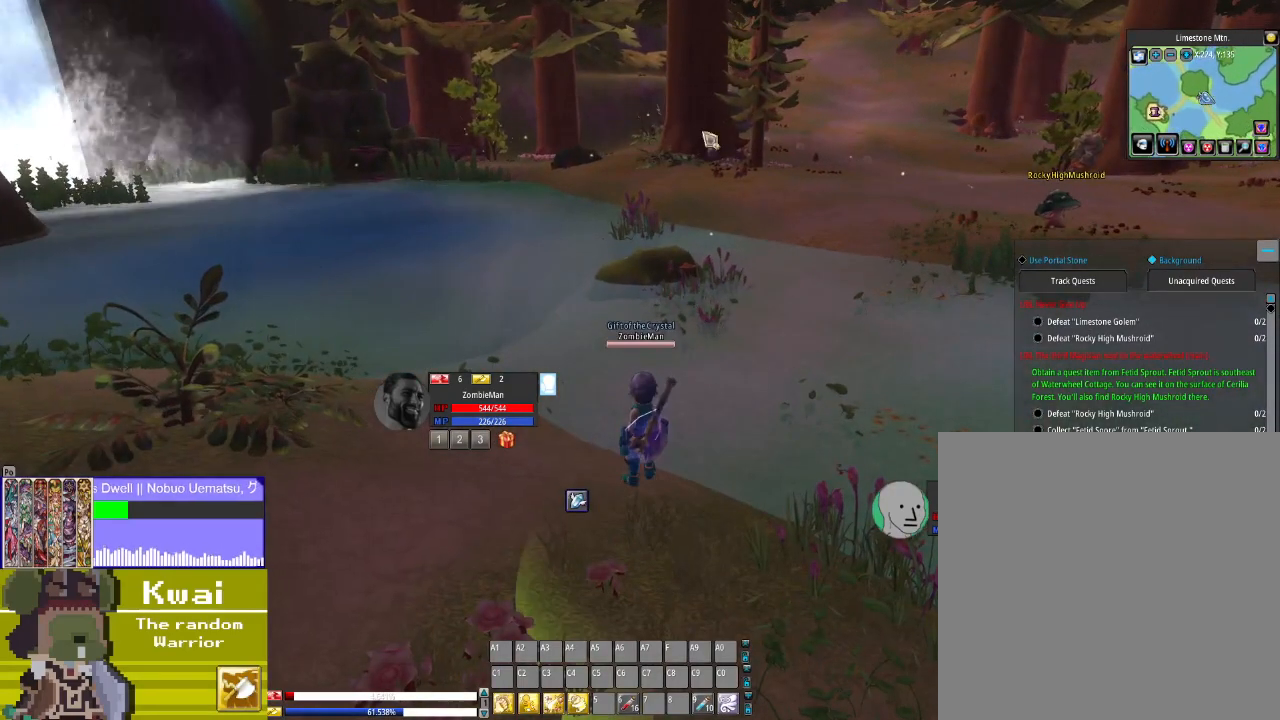
{"buttons": [], "left_stick": "center", "right_stick": "center", "events": []}
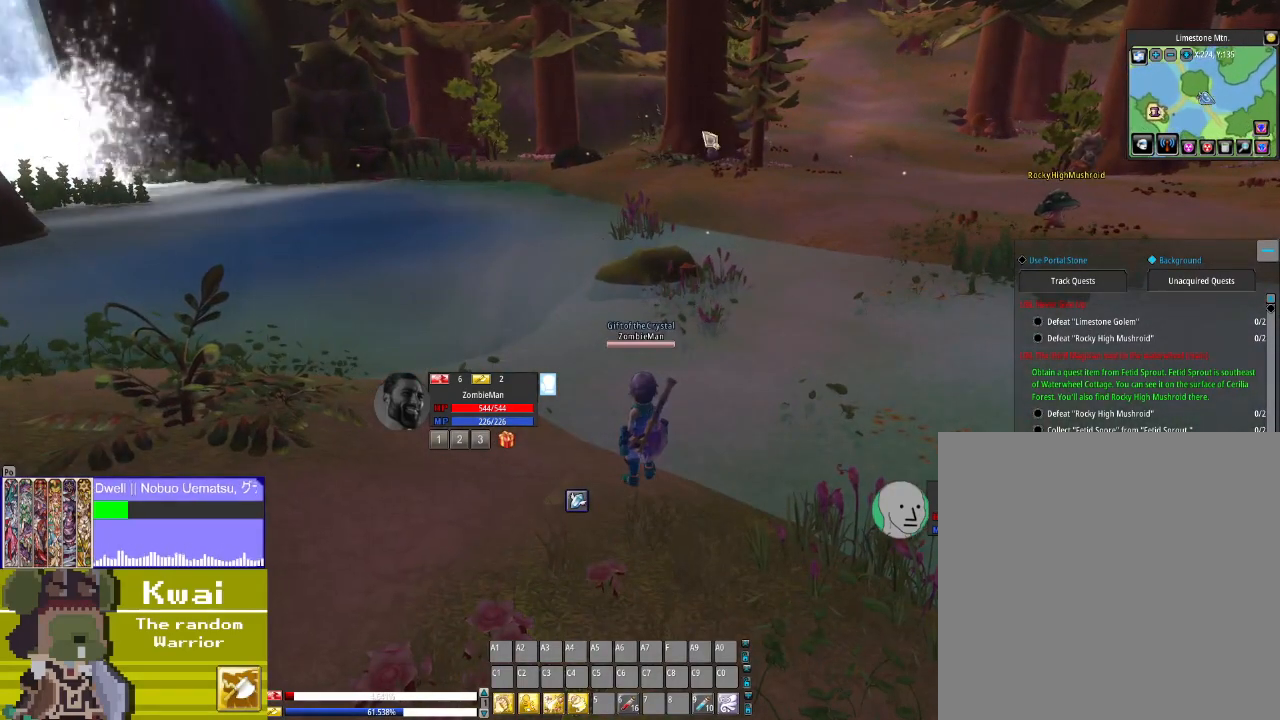
{"buttons": [], "left_stick": "center", "right_stick": "center", "events": []}
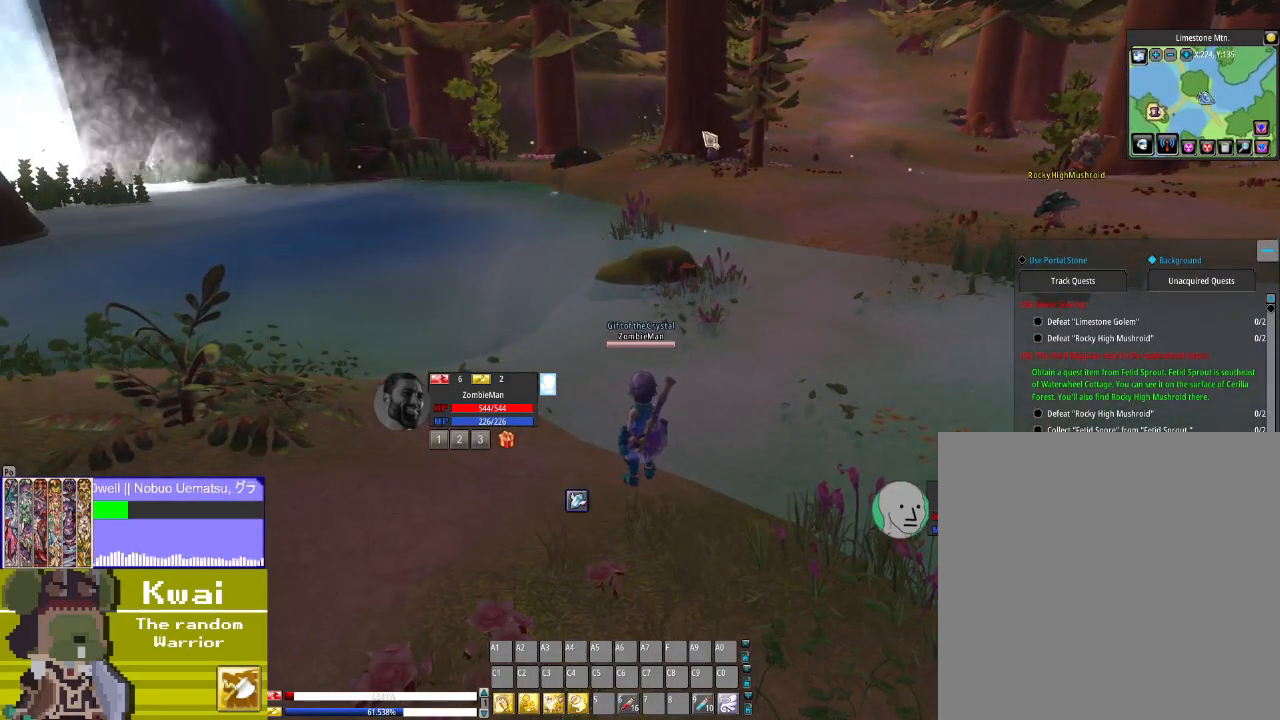
{"buttons": [], "left_stick": "center", "right_stick": "center", "events": []}
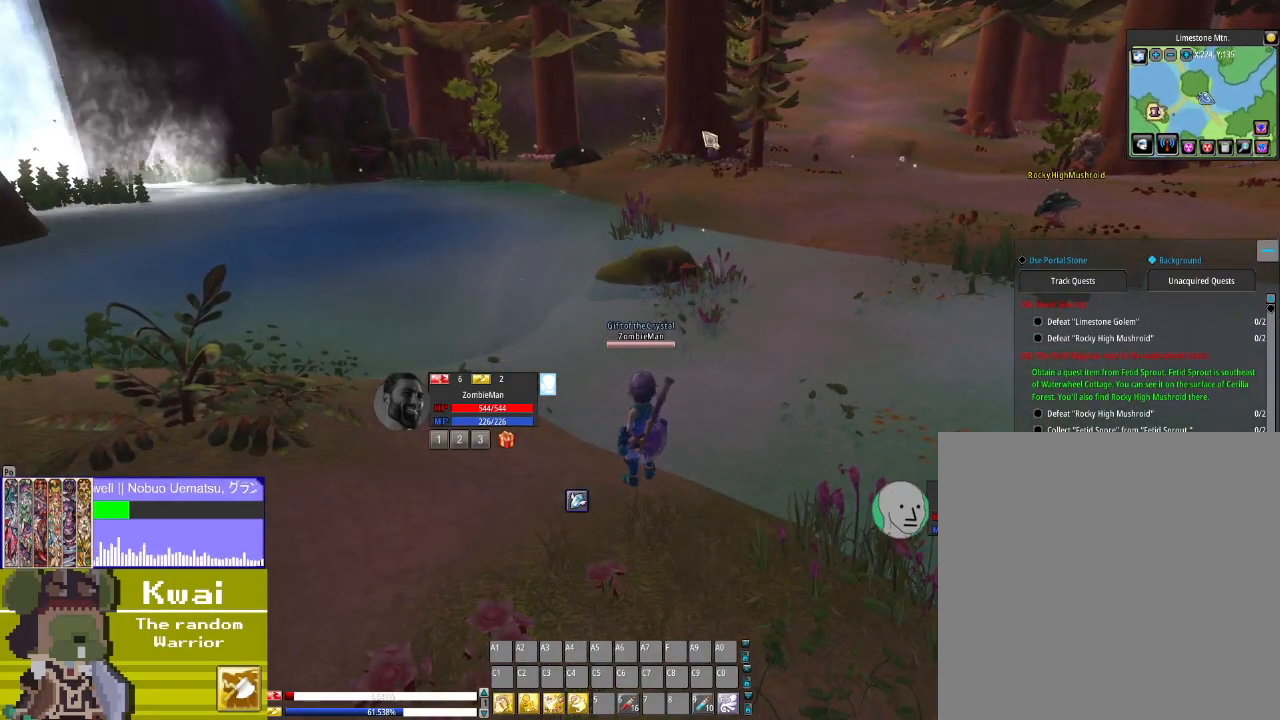
{"buttons": [], "left_stick": "center", "right_stick": "center", "events": []}
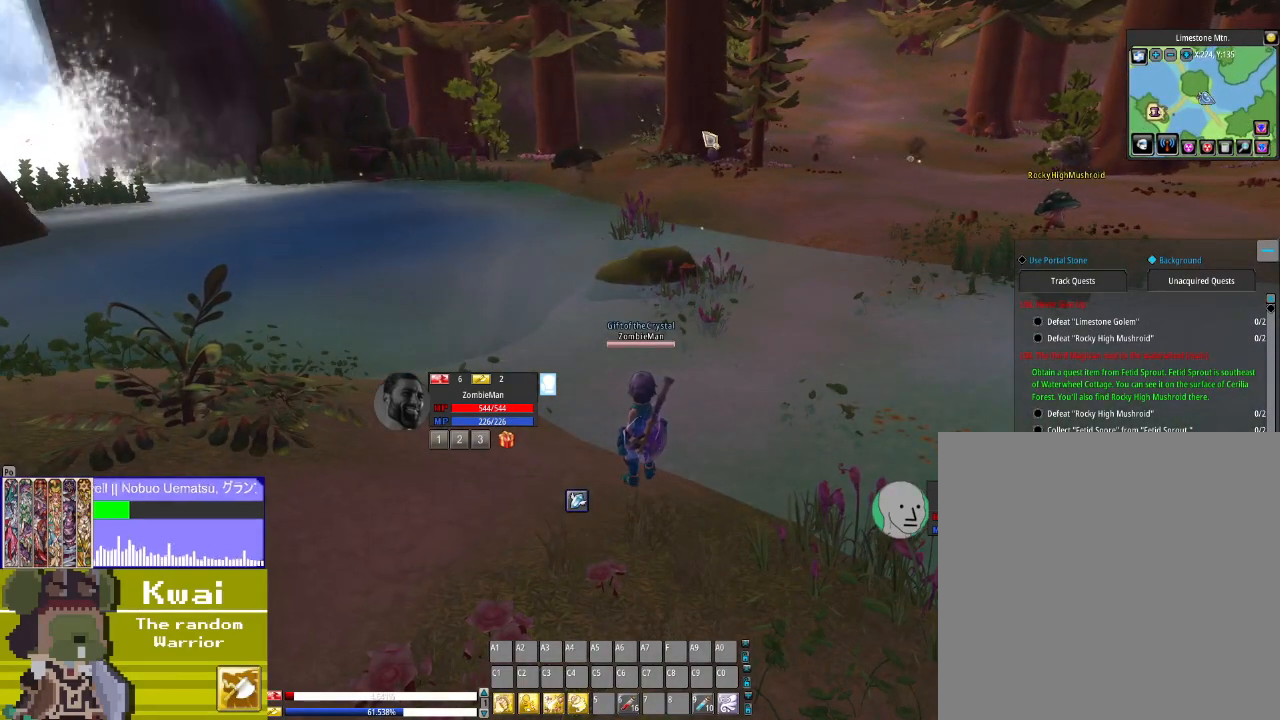
{"buttons": [], "left_stick": "center", "right_stick": "center", "events": []}
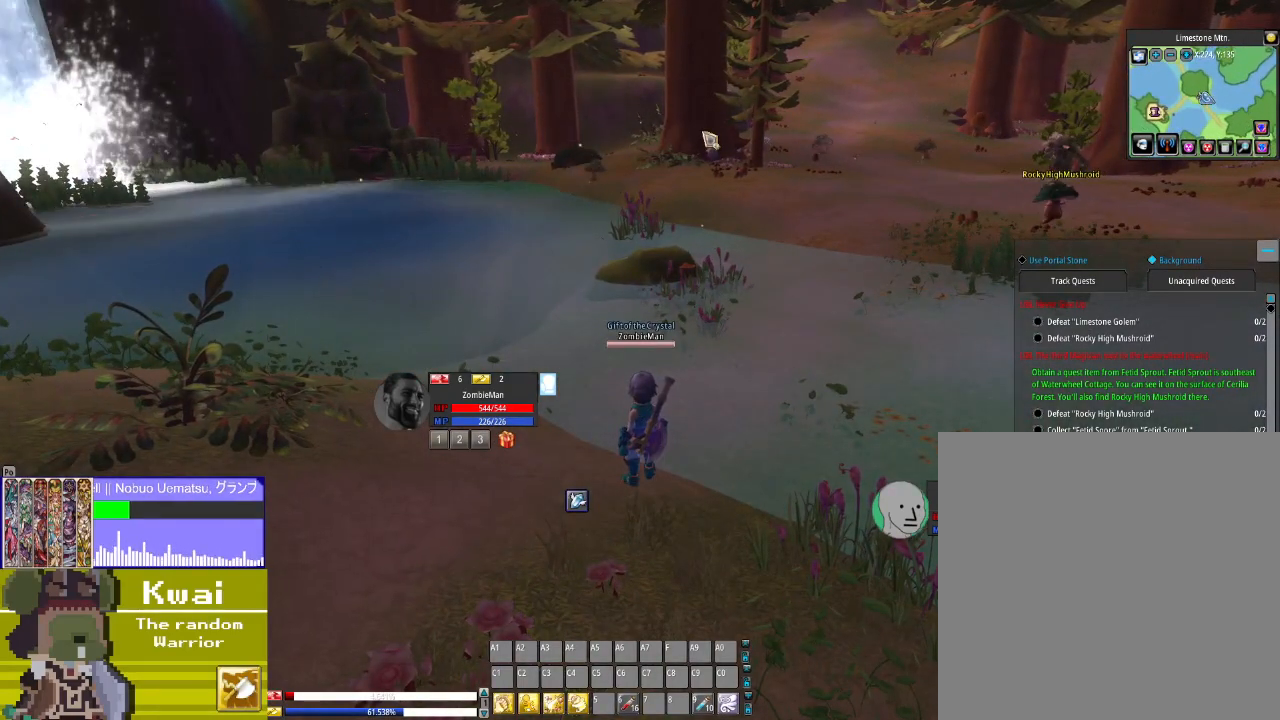
{"buttons": [], "left_stick": "center", "right_stick": "center", "events": []}
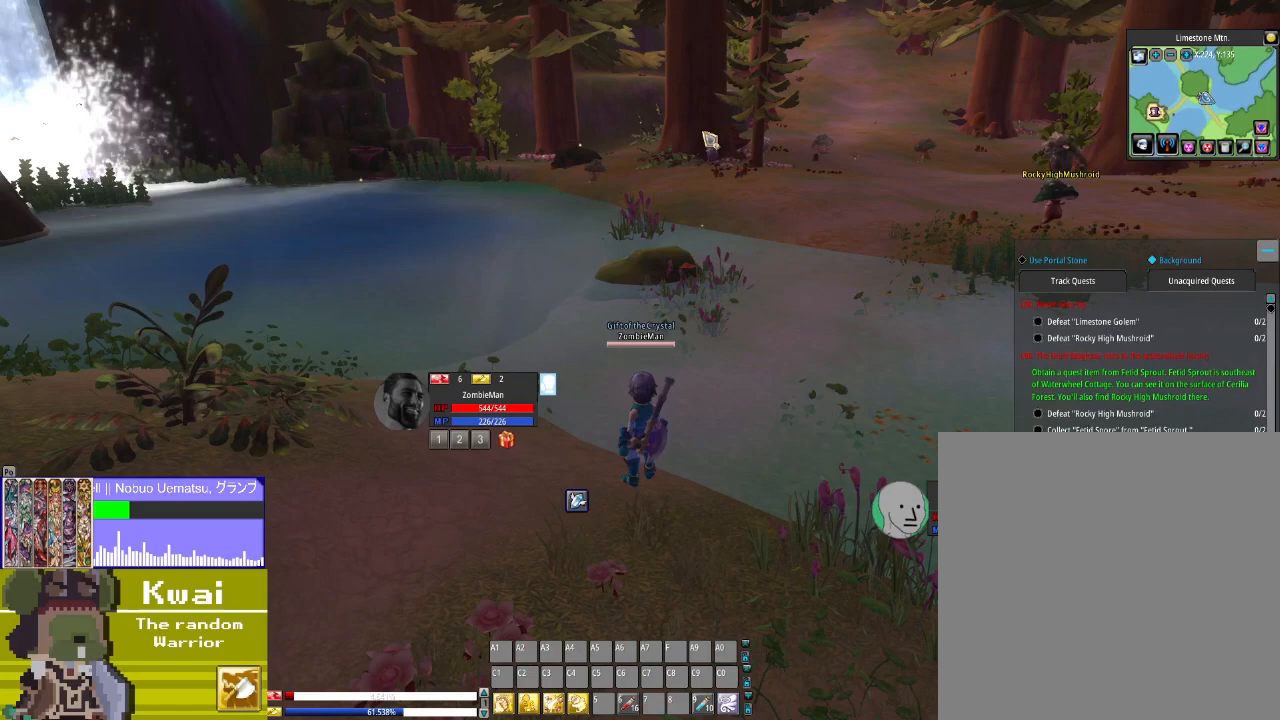
{"buttons": [], "left_stick": "center", "right_stick": "center", "events": []}
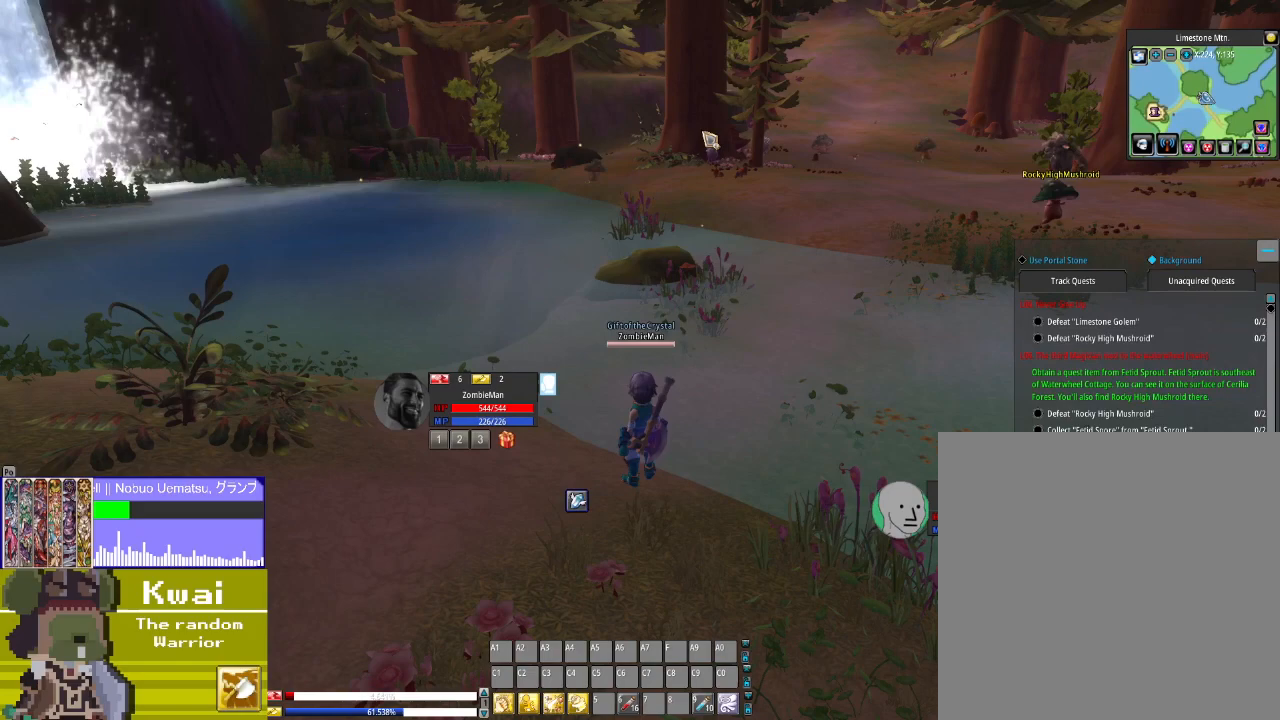
{"buttons": [], "left_stick": "center", "right_stick": "center", "events": []}
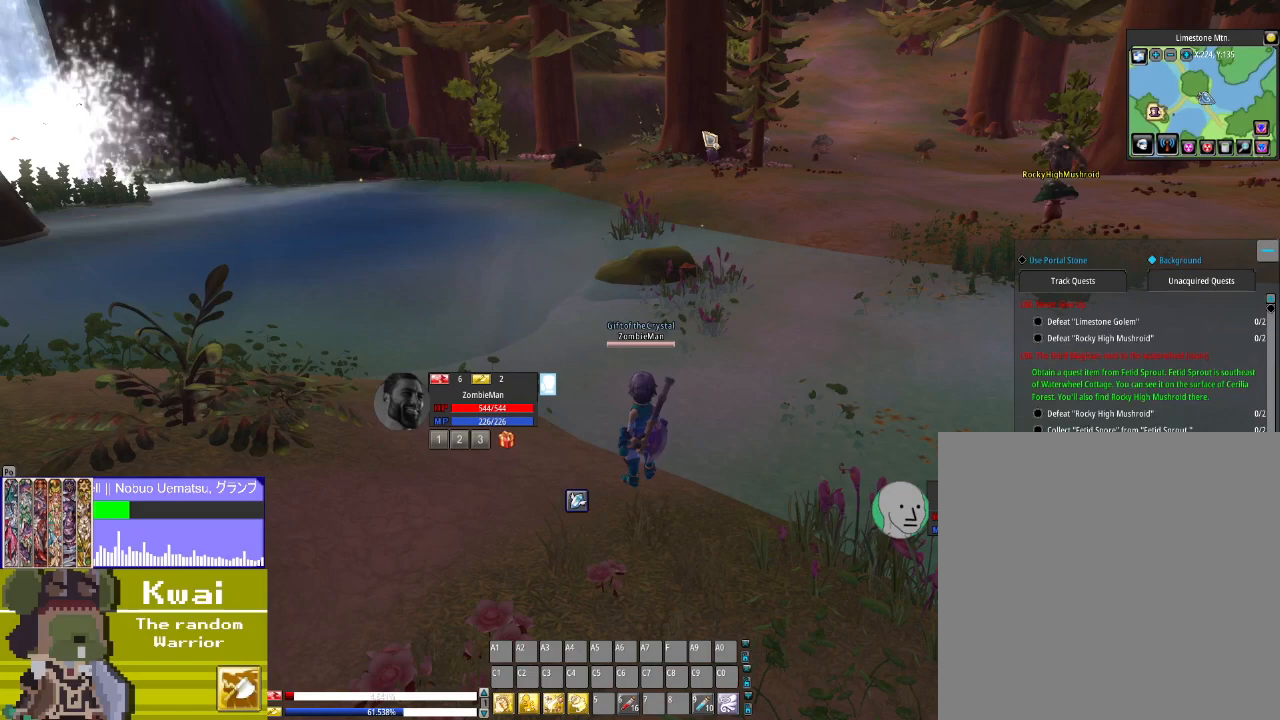
{"buttons": ["DPAD_UP"], "left_stick": "center", "right_stick": "center", "events": [[501, "DPAD_UP", "down"]]}
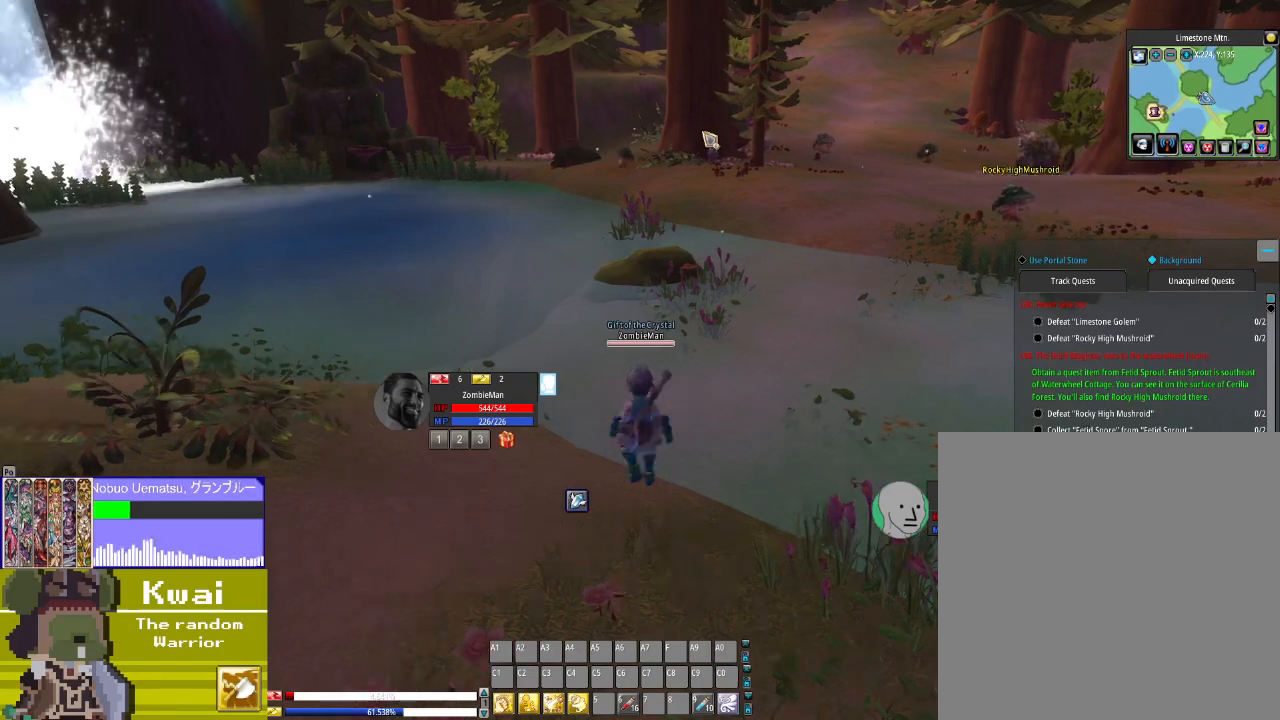
{"buttons": ["DPAD_UP", "DPAD_RIGHT"], "left_stick": "center", "right_stick": "center", "events": [[400, "DPAD_RIGHT", "down"]]}
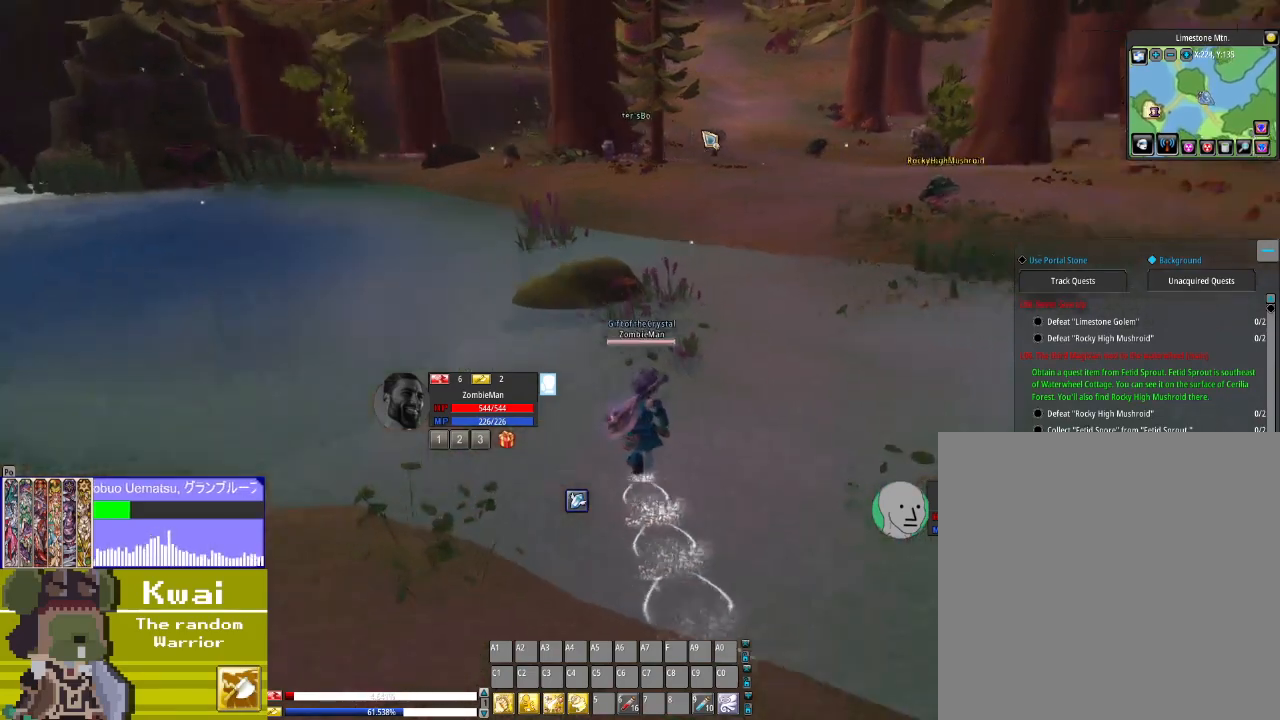
{"buttons": ["DPAD_UP"], "left_stick": "center", "right_stick": "center", "events": [[234, "DPAD_RIGHT", "up"]]}
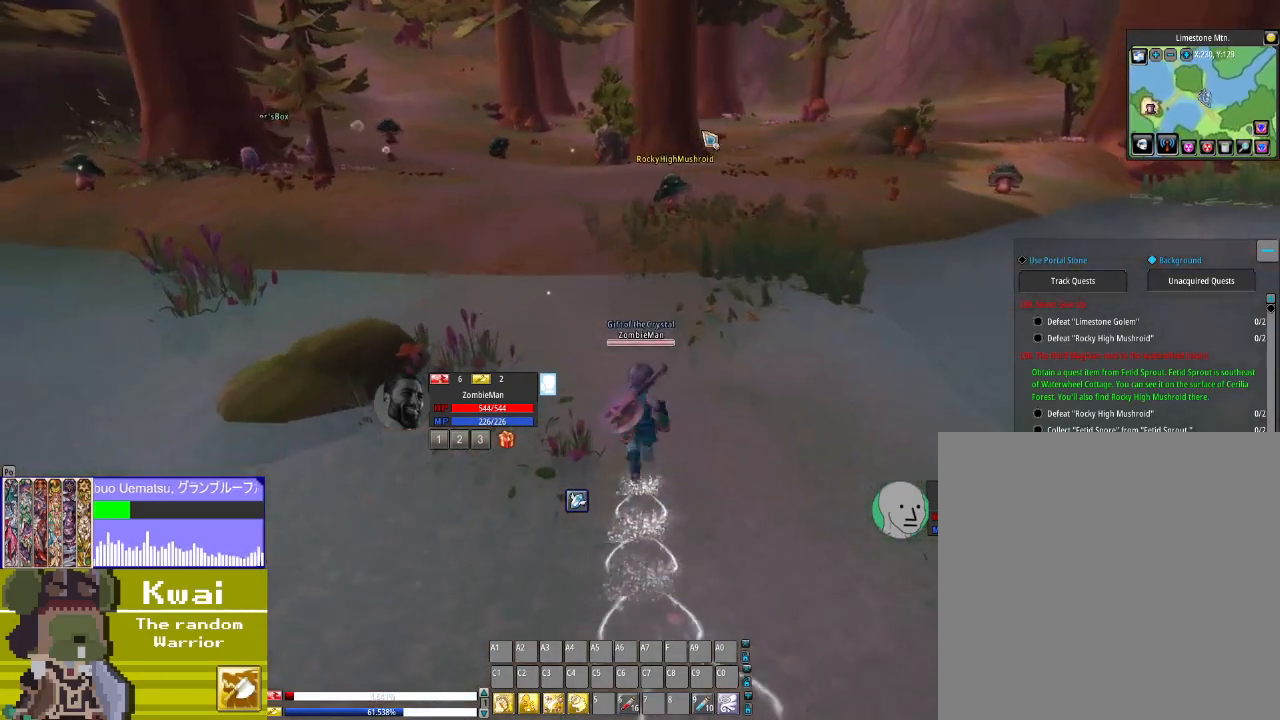
{"buttons": ["DPAD_UP"], "left_stick": "center", "right_stick": "center", "events": [[133, "right_stick", "down"], [334, "right_stick", "center"]]}
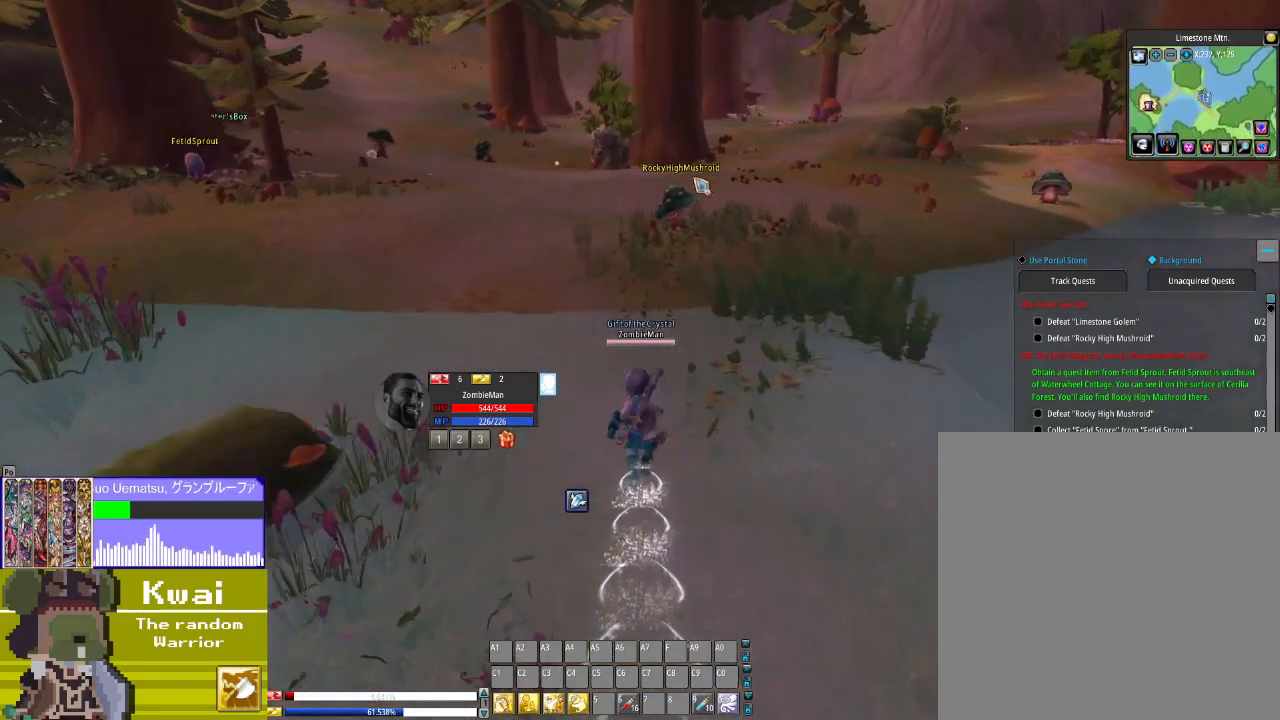
{"buttons": ["DPAD_UP"], "left_stick": "center", "right_stick": "center", "events": [[34, "right_stick", "down-left"], [167, "right_stick", "center"]]}
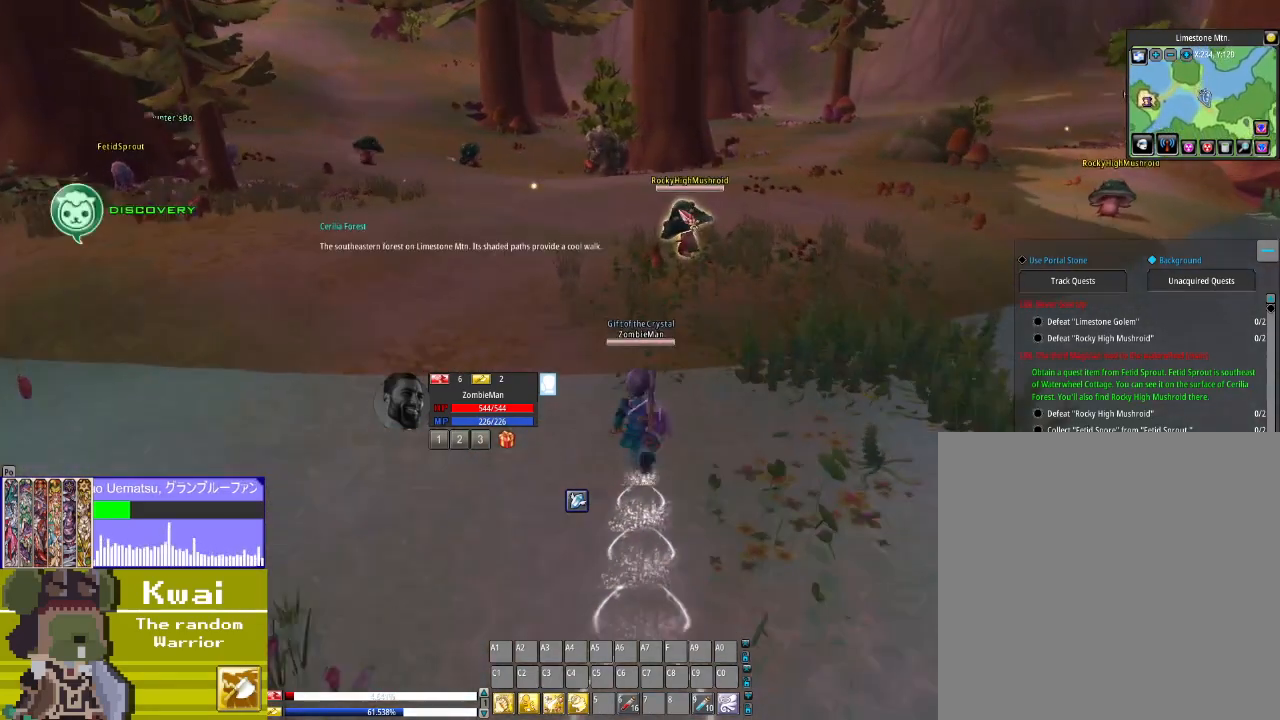
{"buttons": ["DPAD_UP"], "left_stick": "center", "right_stick": "center", "events": [[33, "right_stick", "down"], [234, "right_stick", "center"]]}
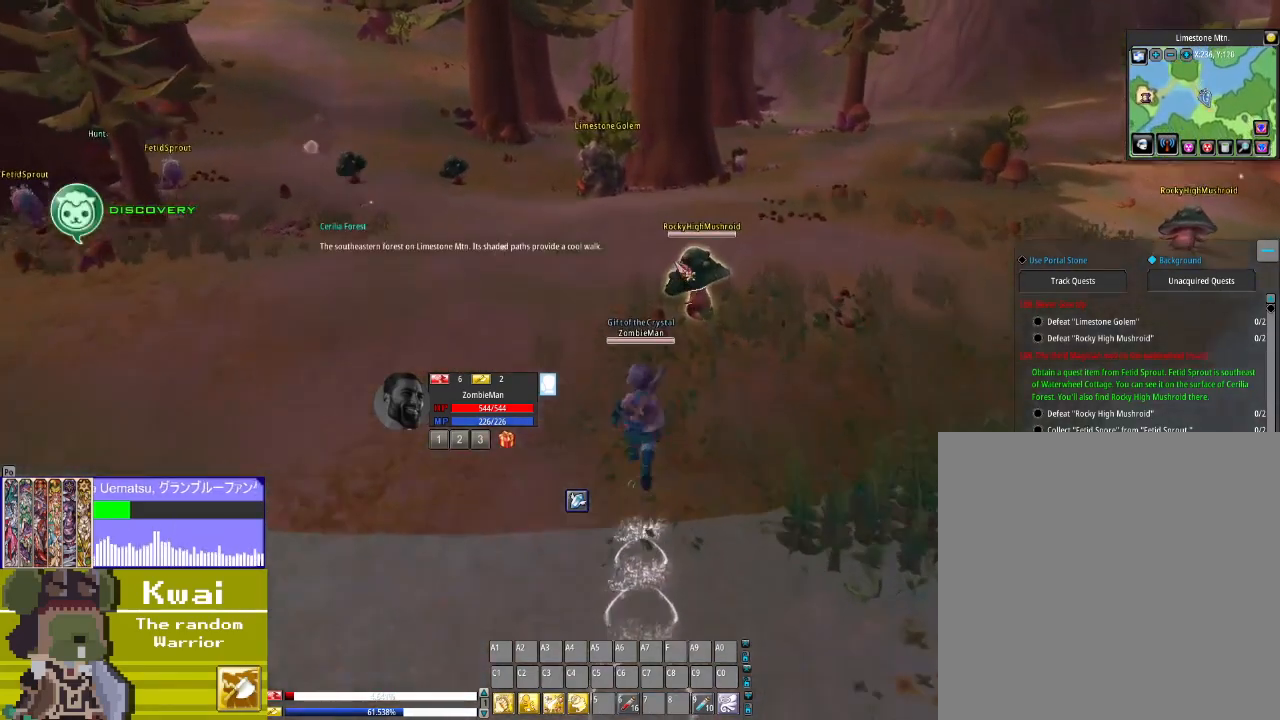
{"buttons": ["DPAD_UP"], "left_stick": "center", "right_stick": "center", "events": [[67, "DPAD_RIGHT", "down"], [67, "DPAD_UP", "up"], [201, "DPAD_RIGHT", "up"], [201, "DPAD_UP", "down"], [434, "R3", "down"], [501, "R3", "up"]]}
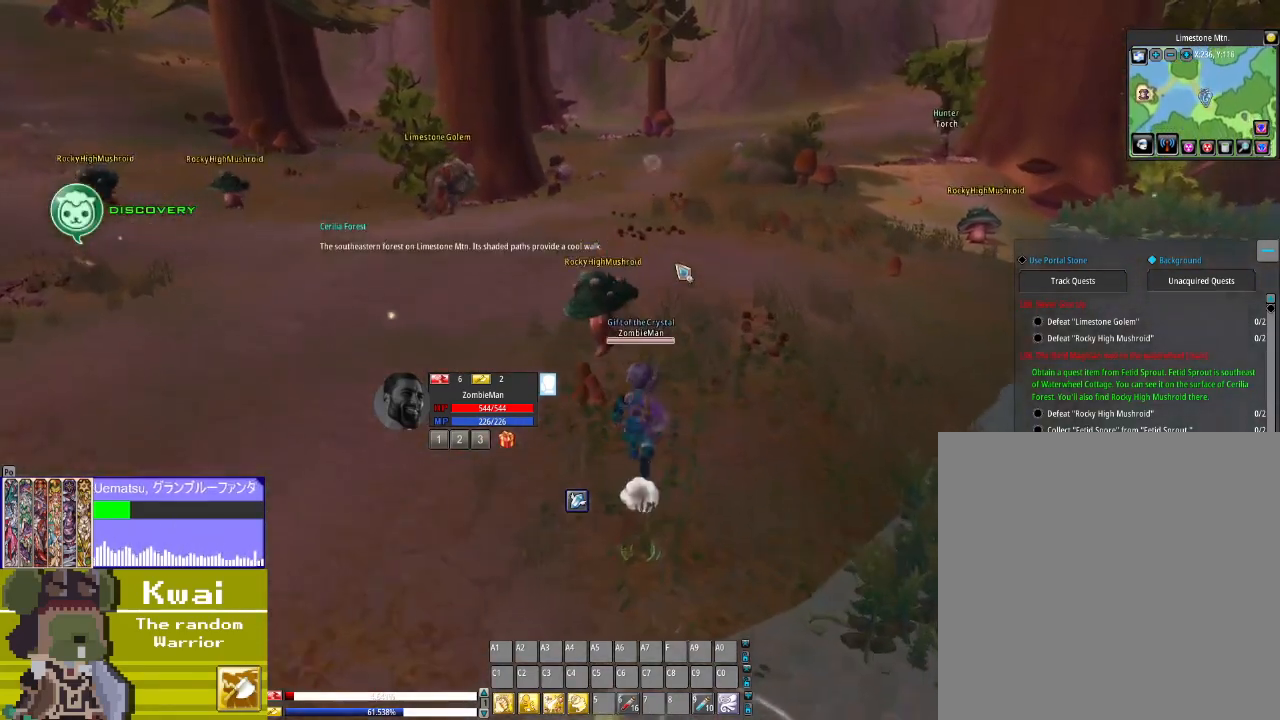
{"buttons": ["X", "DPAD_UP", "DPAD_LEFT"], "left_stick": "center", "right_stick": "center", "events": [[367, "DPAD_LEFT", "down"], [500, "X", "down"]]}